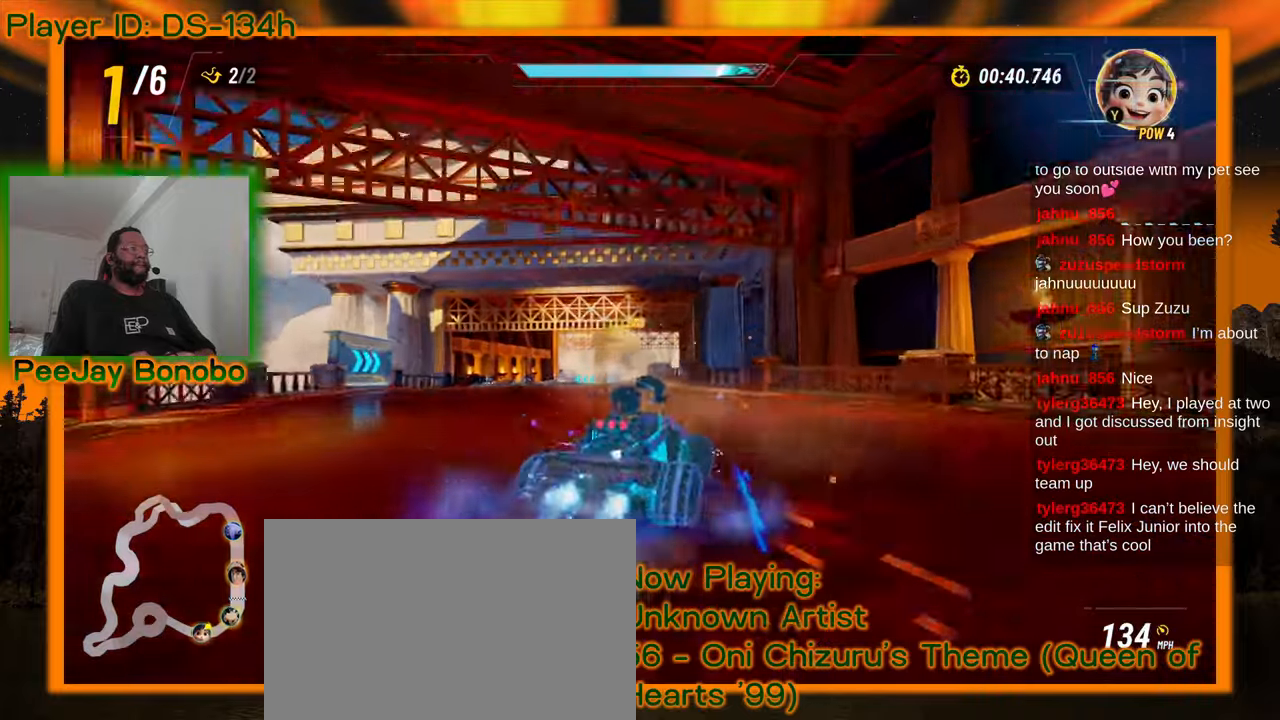
Gameplay with a controller; each line is a JSON object with the inputs held at the frame after it (dt_ms = milliseconds from this image to that frame). "events" lists button and stick changes between this image and that frame as [ms after this image, input, new state], when the widget could be followed in between. Not read: L3 R3 other_buttons.
{"dt_ms": 500, "buttons": [], "left_stick": "left", "events": [[100, "DPAD_DOWN", "down"], [150, "DPAD_DOWN", "up"], [217, "DPAD_DOWN", "down"], [483, "DPAD_DOWN", "up"]]}
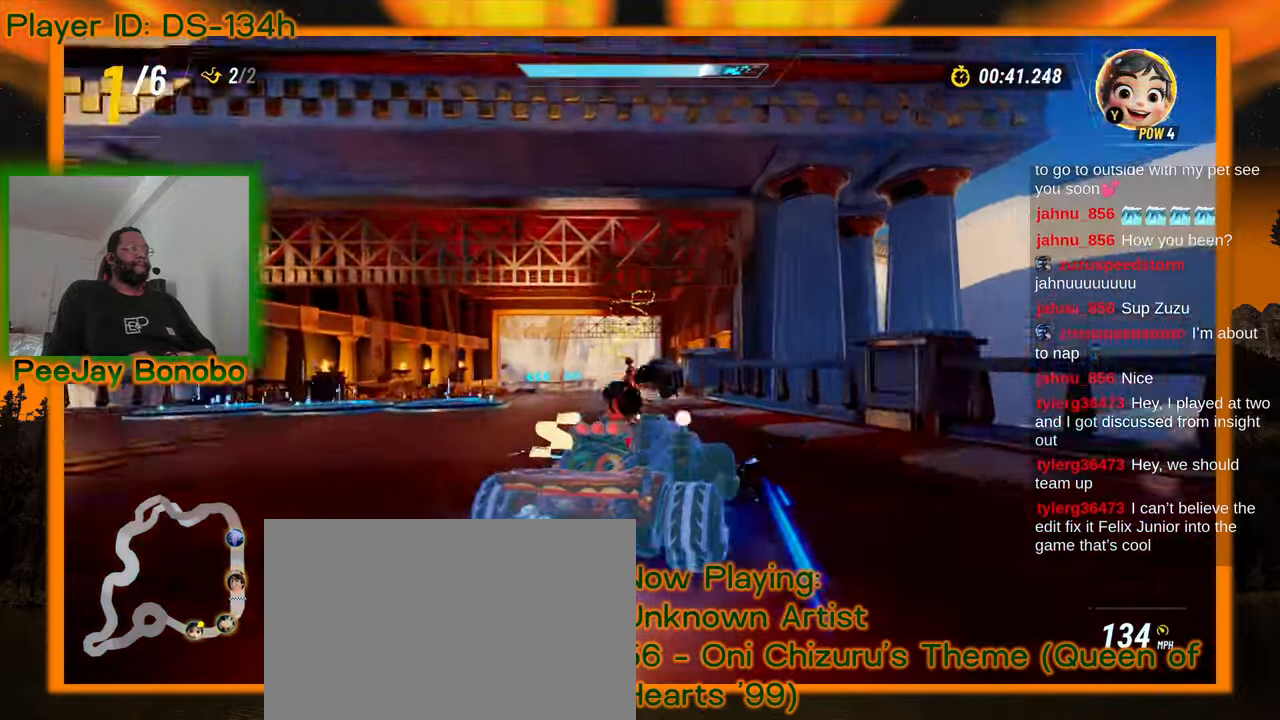
{"dt_ms": 500, "buttons": [], "left_stick": "center", "events": [[167, "DPAD_DOWN", "down"], [250, "left_stick", "center"], [283, "DPAD_DOWN", "up"]]}
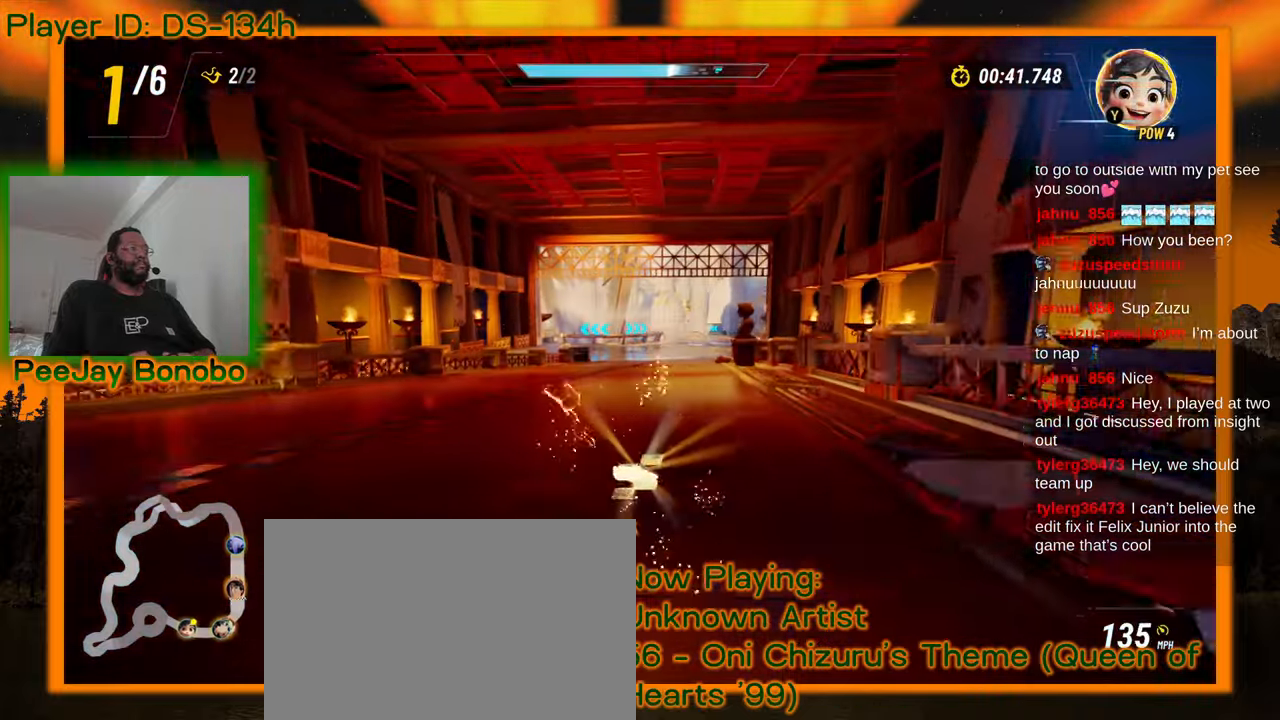
{"dt_ms": 500, "buttons": [], "left_stick": "center", "events": [[17, "left_stick", "right"], [150, "left_stick", "center"], [300, "DPAD_DOWN", "down"], [383, "DPAD_DOWN", "up"]]}
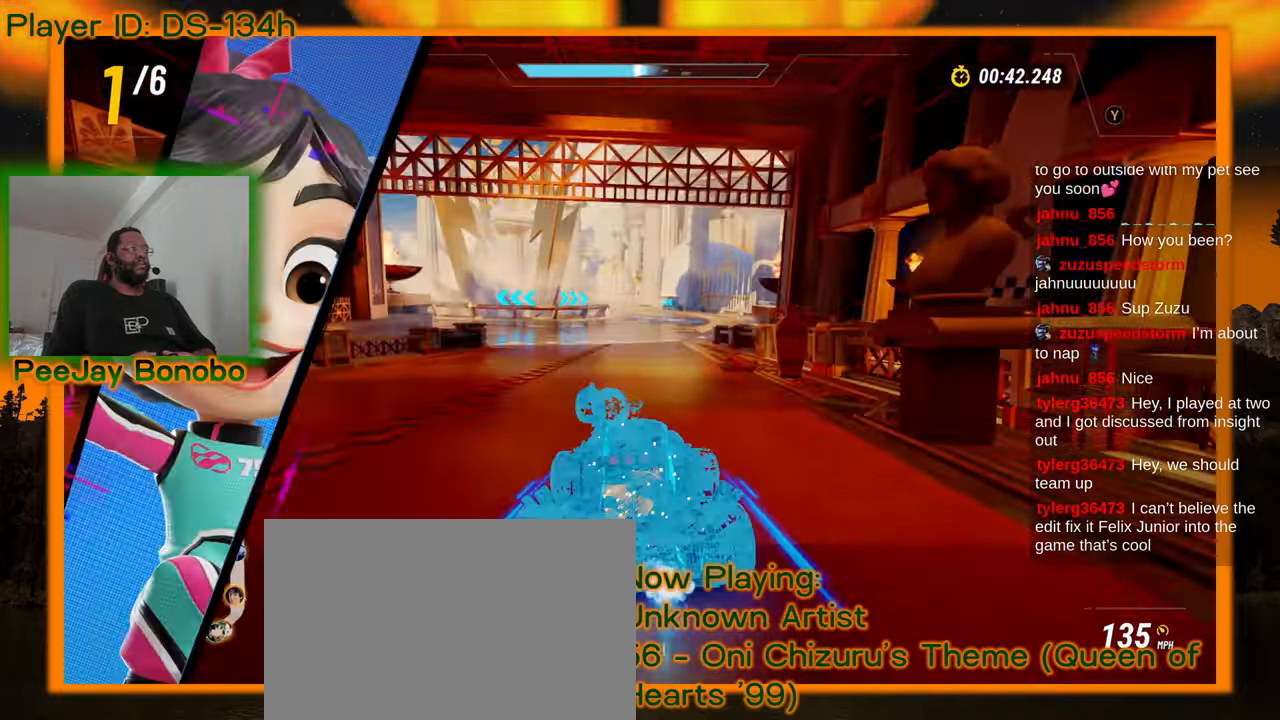
{"dt_ms": 500, "buttons": [], "left_stick": "left", "events": [[50, "left_stick", "left"]]}
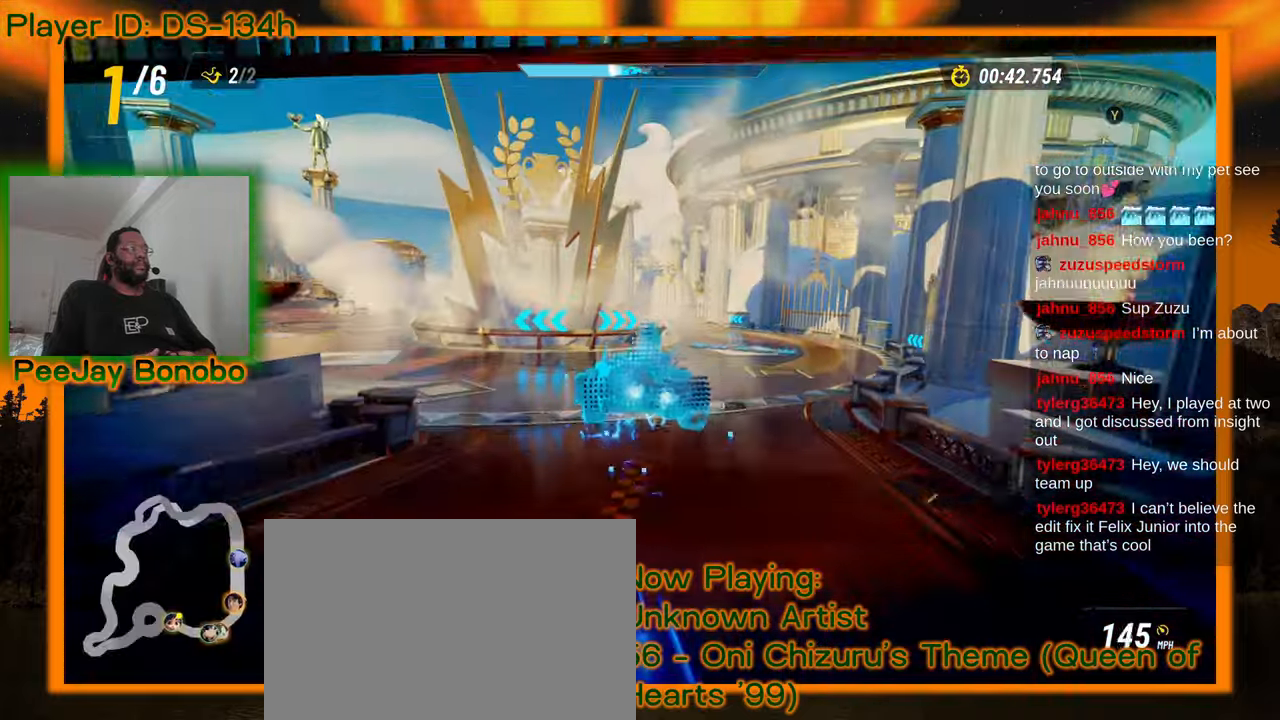
{"dt_ms": 500, "buttons": [], "left_stick": "left", "events": []}
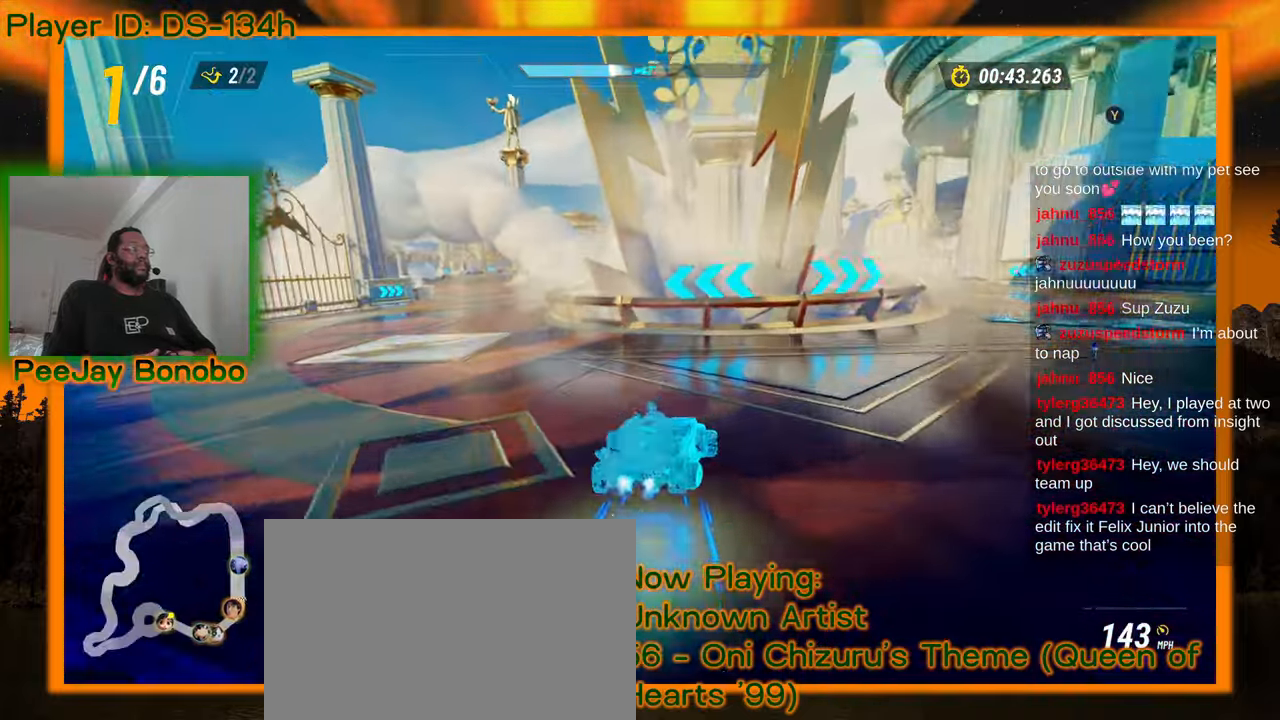
{"dt_ms": 500, "buttons": [], "left_stick": "left", "events": []}
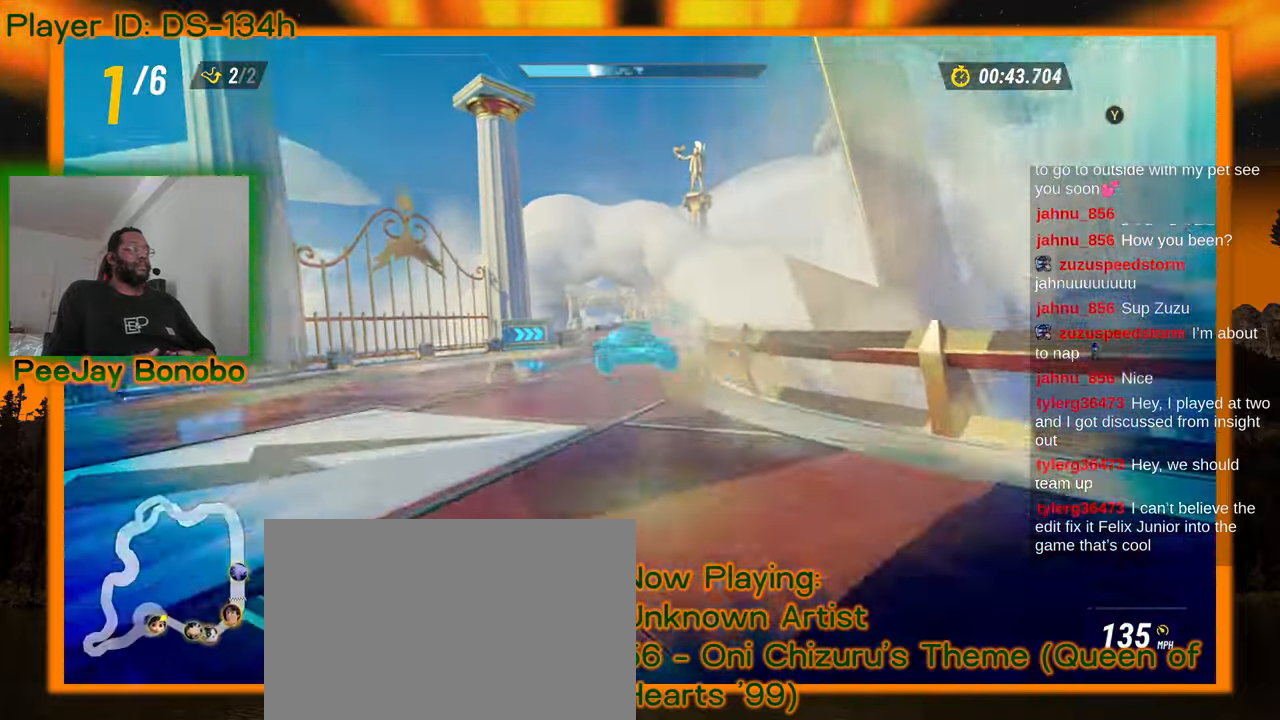
{"dt_ms": 500, "buttons": [], "left_stick": "right", "events": [[67, "left_stick", "center"], [233, "left_stick", "right"]]}
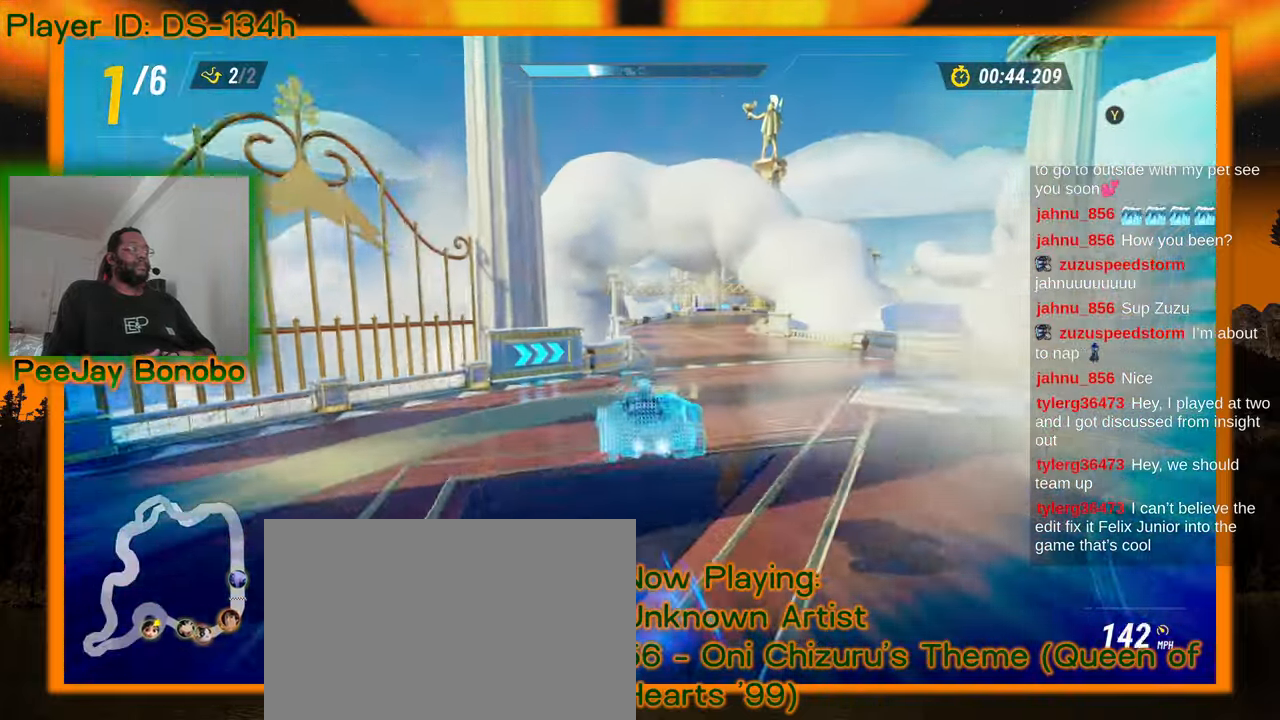
{"dt_ms": 500, "buttons": [], "left_stick": "center", "events": [[33, "left_stick", "center"]]}
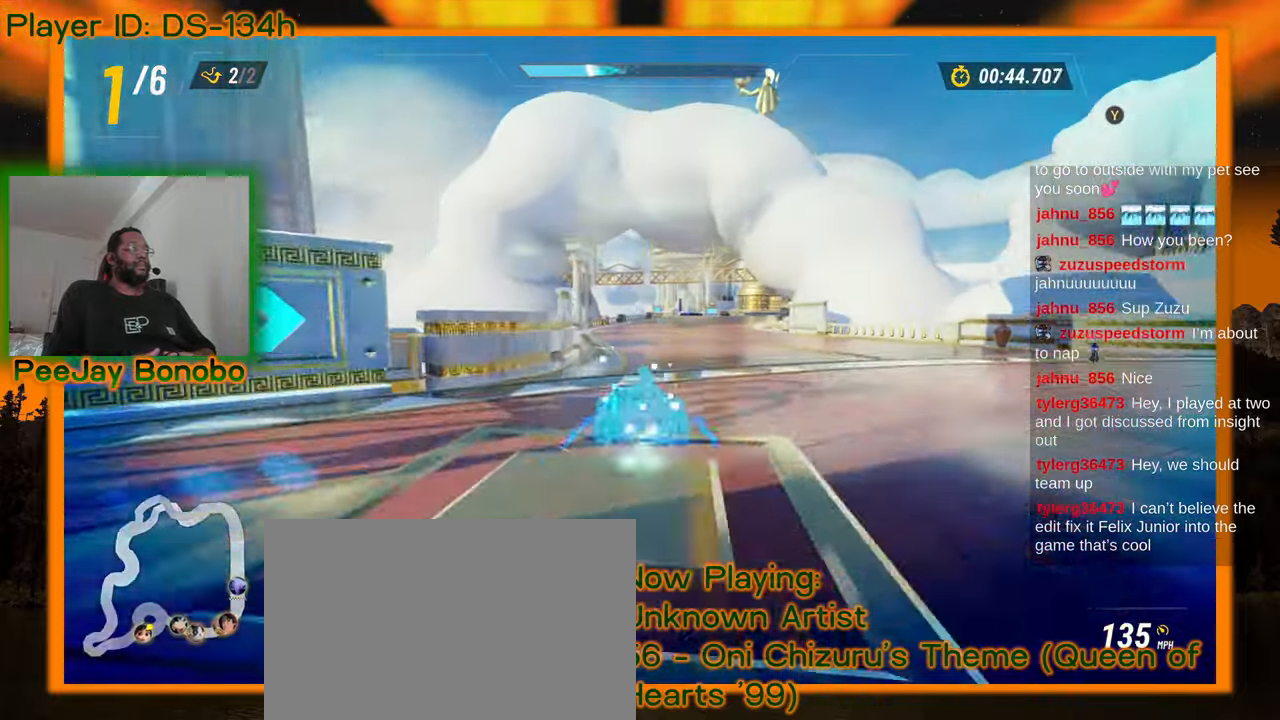
{"dt_ms": 500, "buttons": [], "left_stick": "center", "events": []}
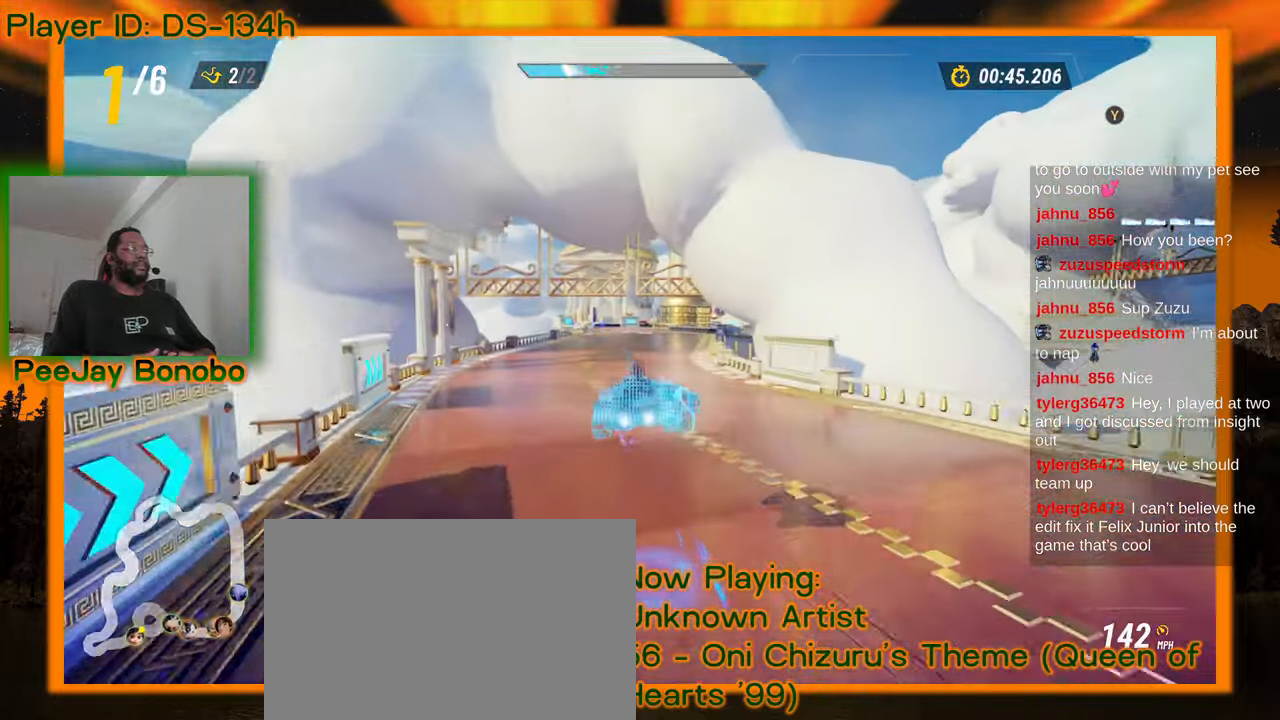
{"dt_ms": 500, "buttons": [], "left_stick": "right", "events": [[433, "left_stick", "right"]]}
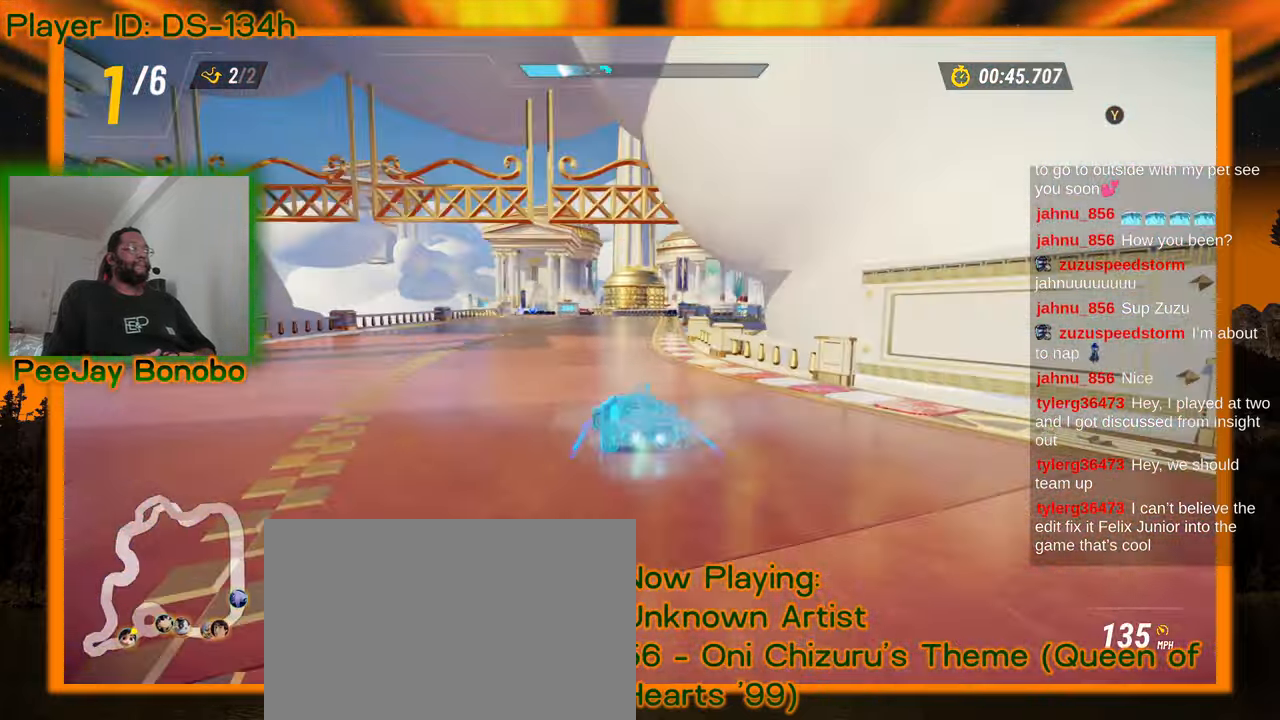
{"dt_ms": 1000, "buttons": [], "left_stick": "right"}
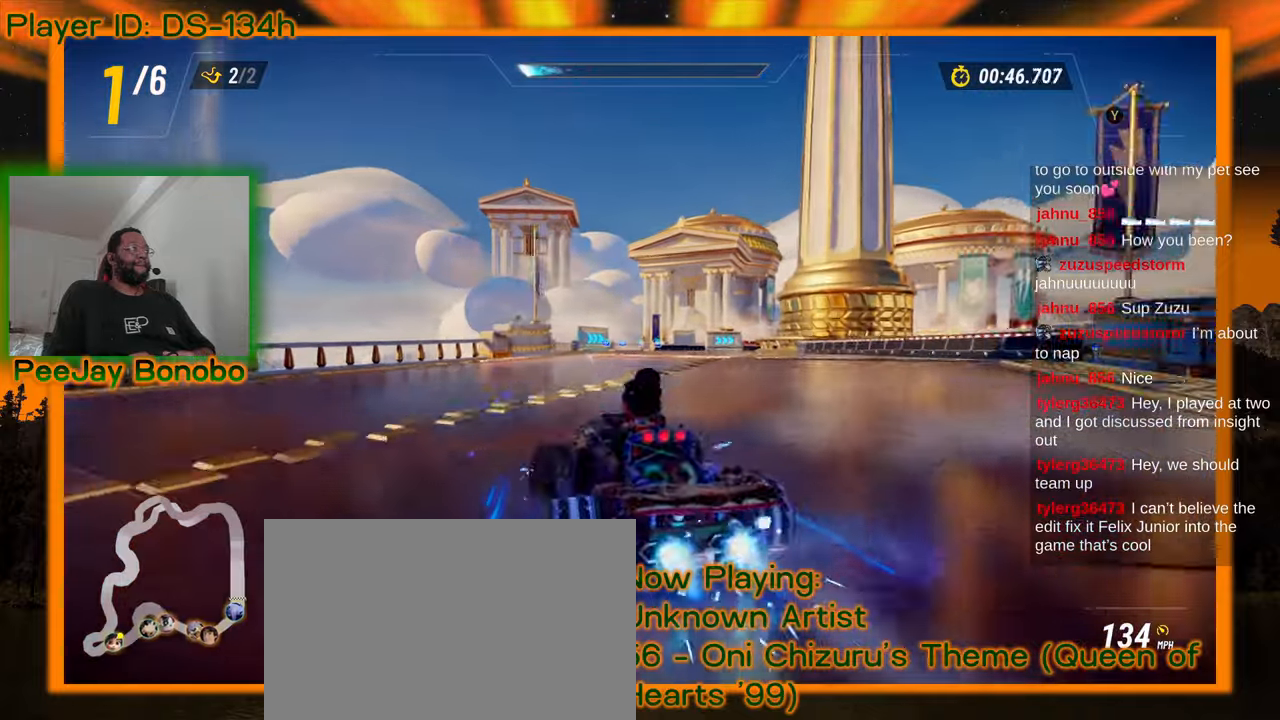
{"dt_ms": 500, "buttons": [], "left_stick": "right", "events": []}
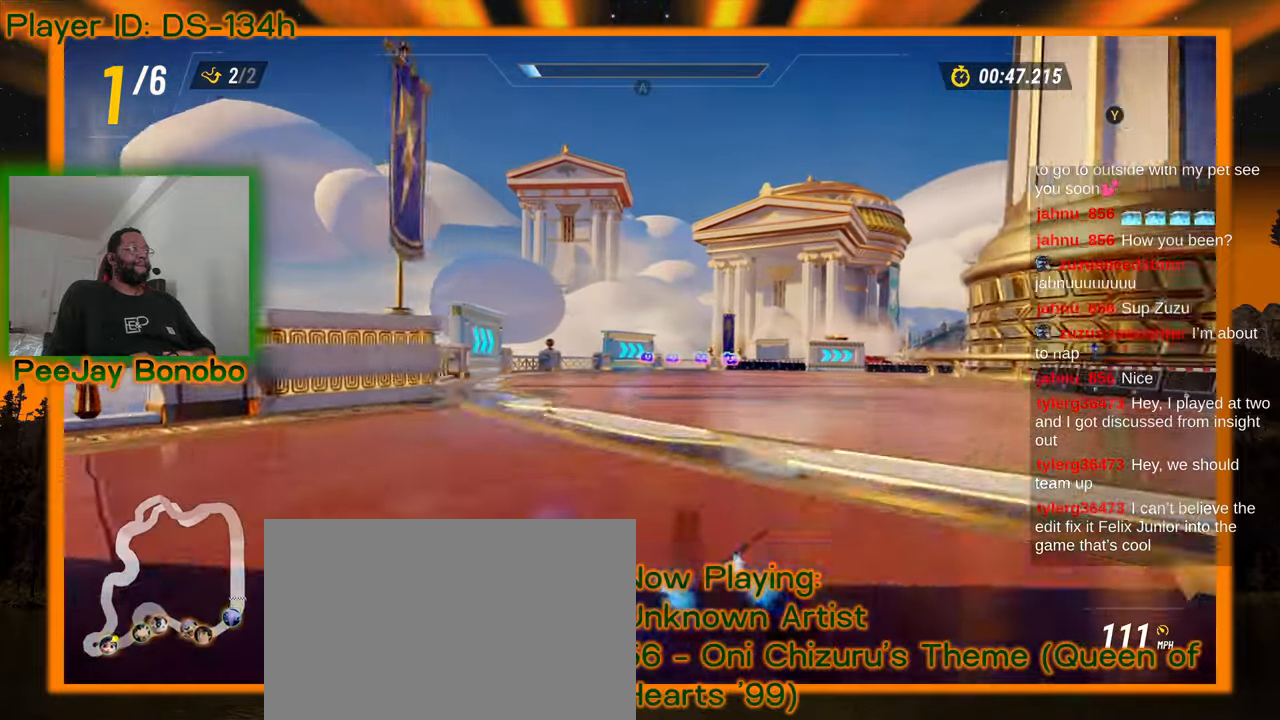
{"dt_ms": 500, "buttons": [], "left_stick": "right", "events": []}
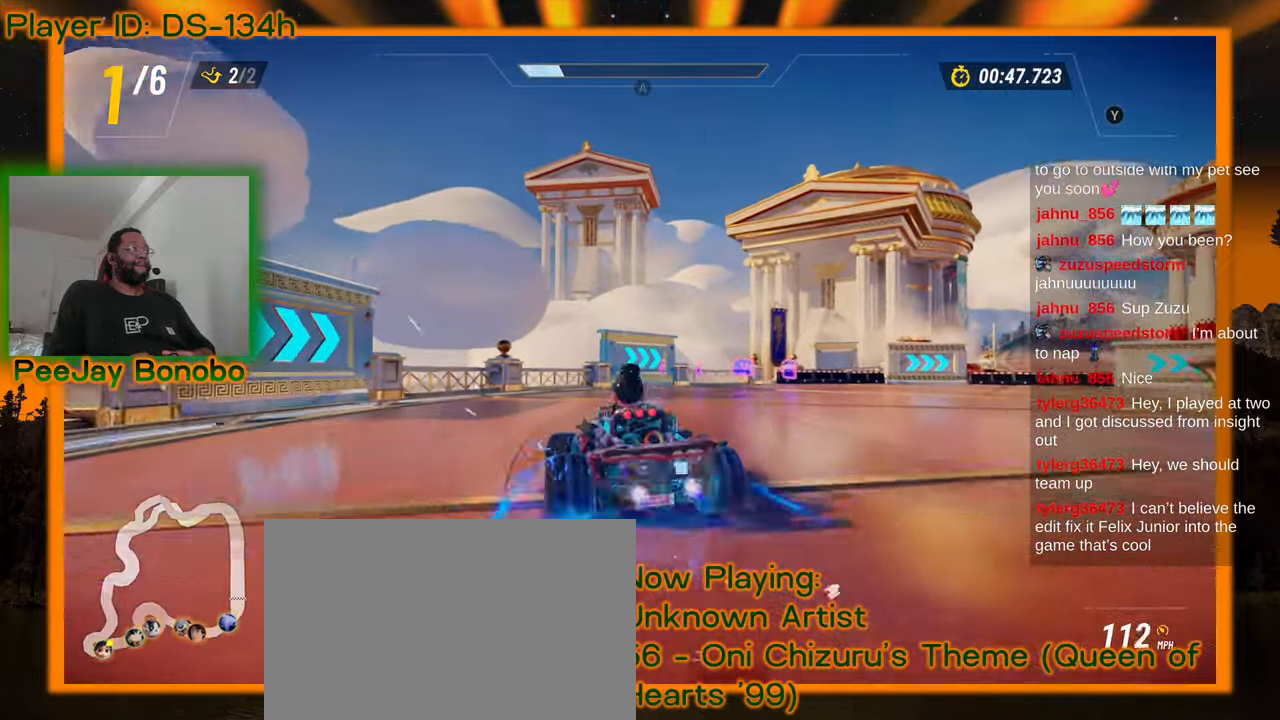
{"dt_ms": 500, "buttons": [], "left_stick": "right", "events": [[200, "DPAD_DOWN", "down"], [267, "left_stick", "up-left"], [317, "DPAD_DOWN", "up"], [383, "left_stick", "center"], [433, "left_stick", "right"]]}